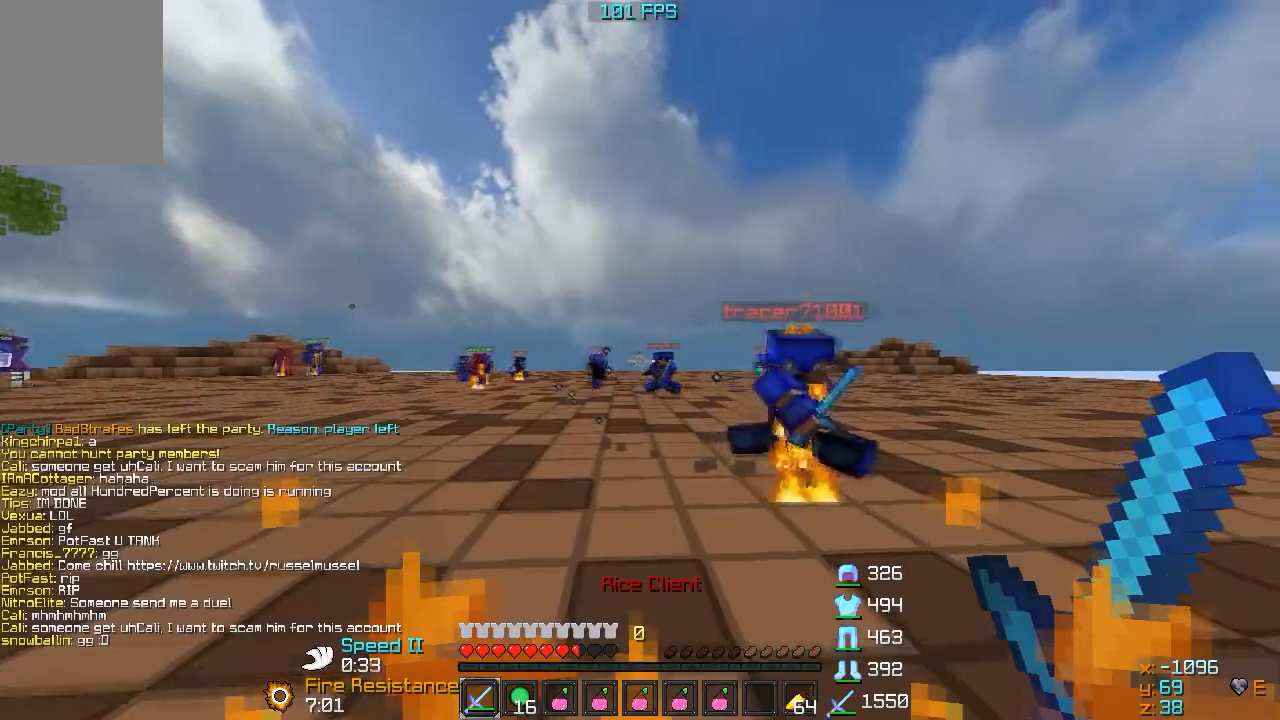
Gameplay with keyboard; each line is a JSON object with the keys held at the frame after it. "events" lists presses ("down") and releases ("up") of "a", "d", "s", "shift" and "w" between this image and that frame as [ms after this image, input, new state], when the widget could be followed in between. No other keys are recorded. Mouse input is not recorded.
{"keys": ["d", "s"], "events": [[183, "d", "down"], [433, "w", "up"]]}
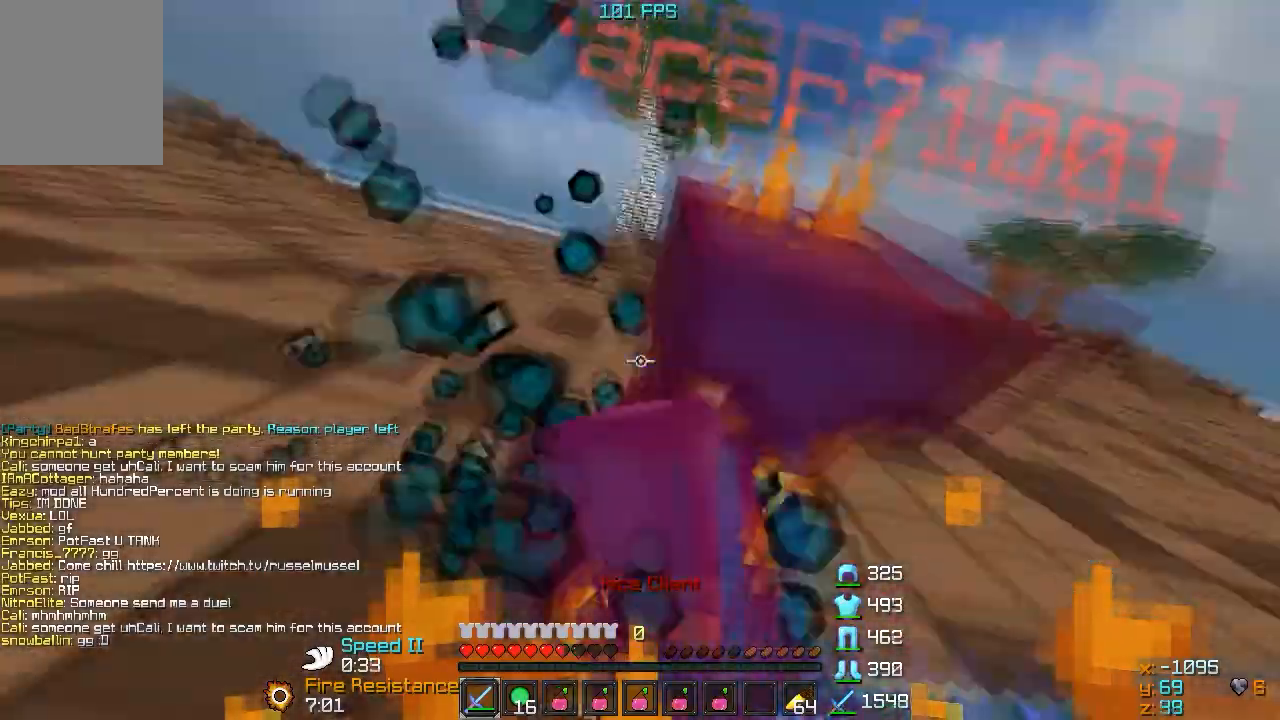
{"keys": ["w"], "events": [[233, "s", "up"], [283, "w", "down"], [333, "d", "up"]]}
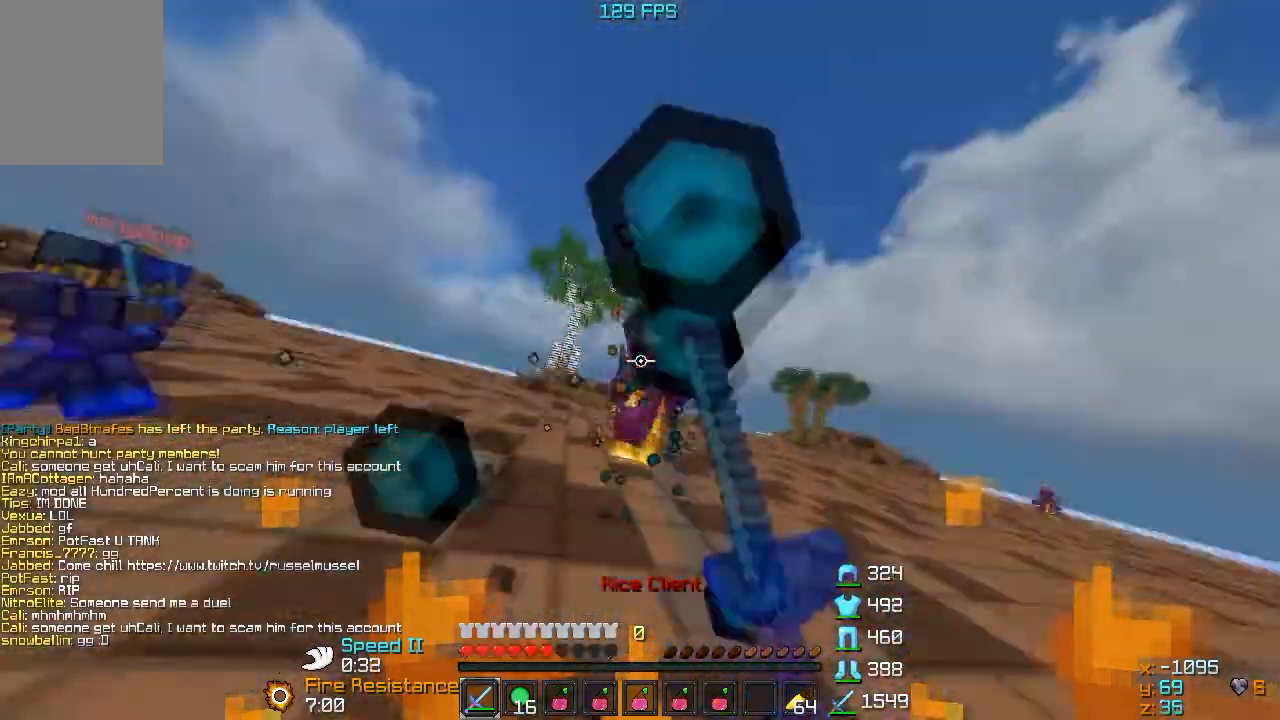
{"keys": ["w"], "events": [[183, "d", "down"], [283, "d", "up"], [333, "a", "down"], [500, "a", "up"]]}
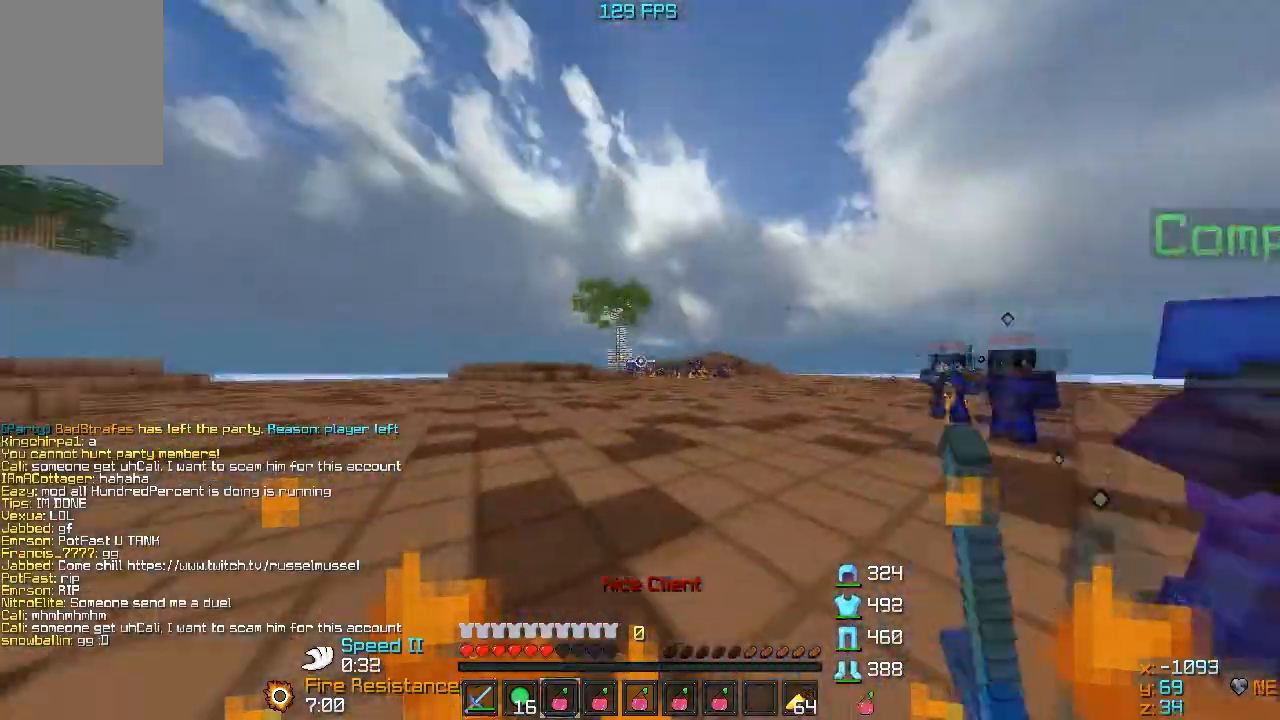
{"keys": ["w"], "events": []}
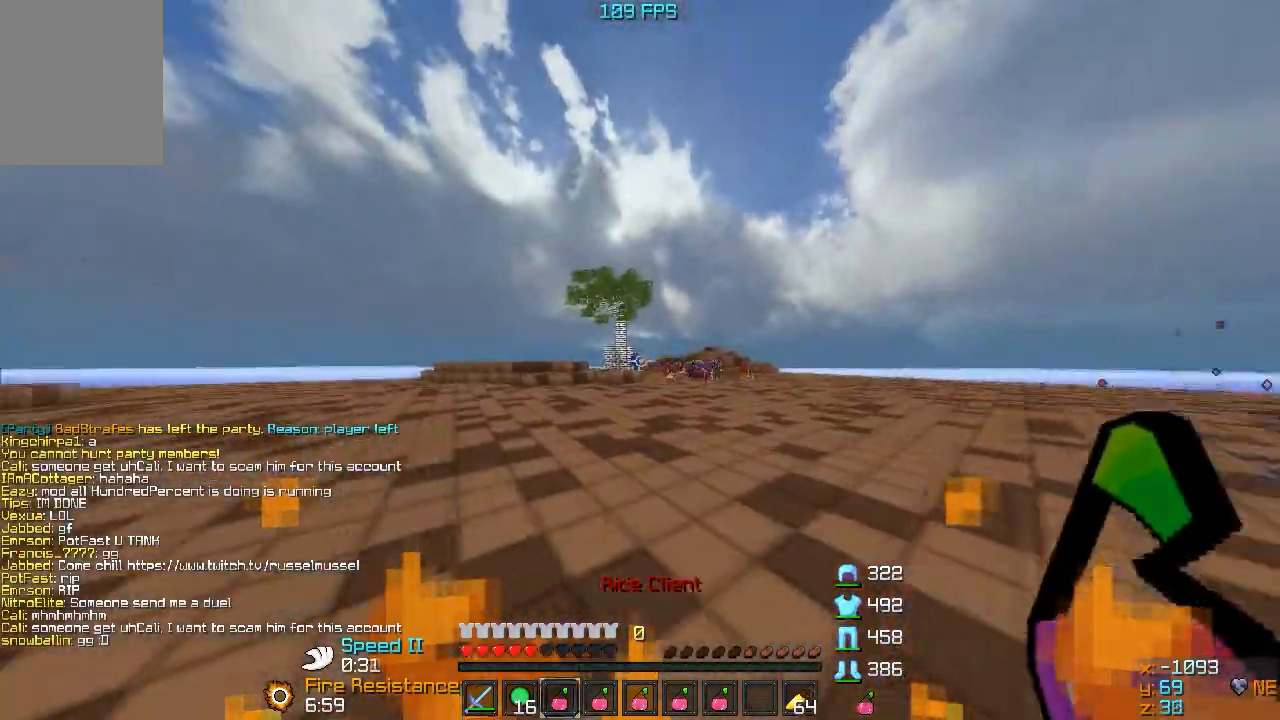
{"keys": ["w"], "events": []}
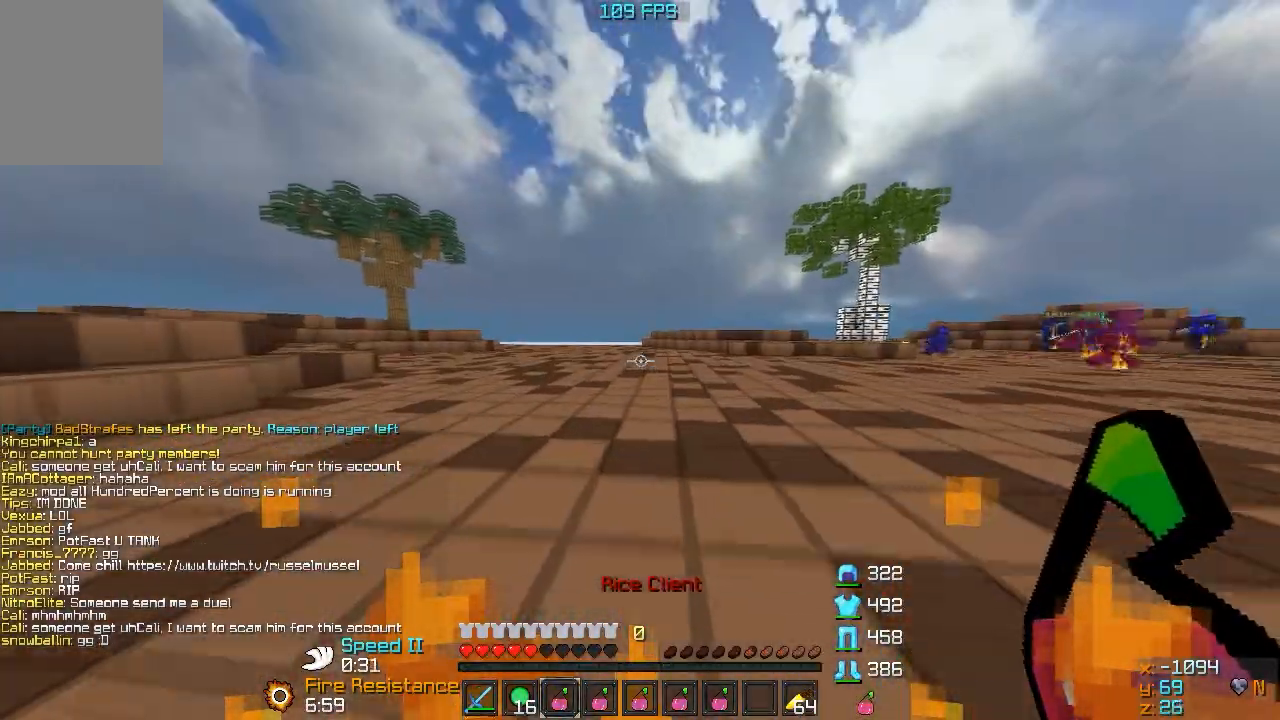
{"keys": ["w"], "events": []}
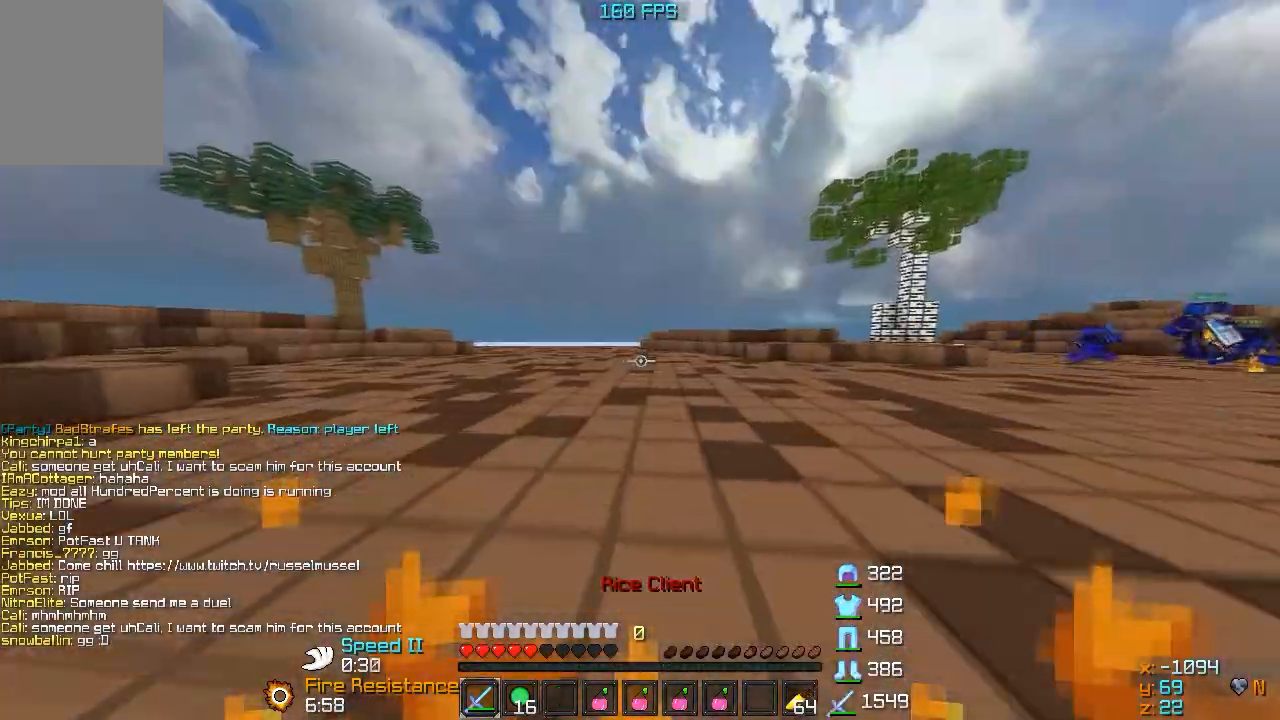
{"keys": ["w"], "events": [[33, "w", "up"], [133, "s", "down"], [333, "s", "up"], [383, "w", "down"]]}
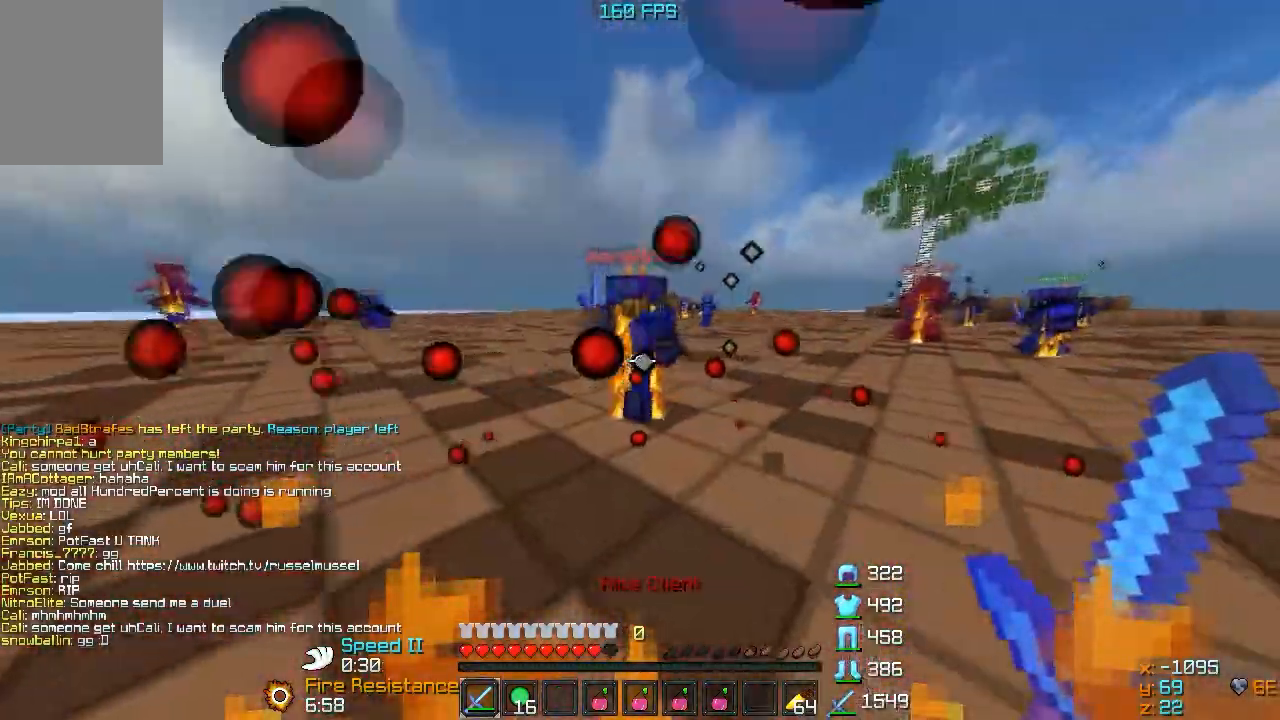
{"keys": ["d", "w"], "events": [[233, "d", "down"], [283, "w", "up"], [433, "w", "down"]]}
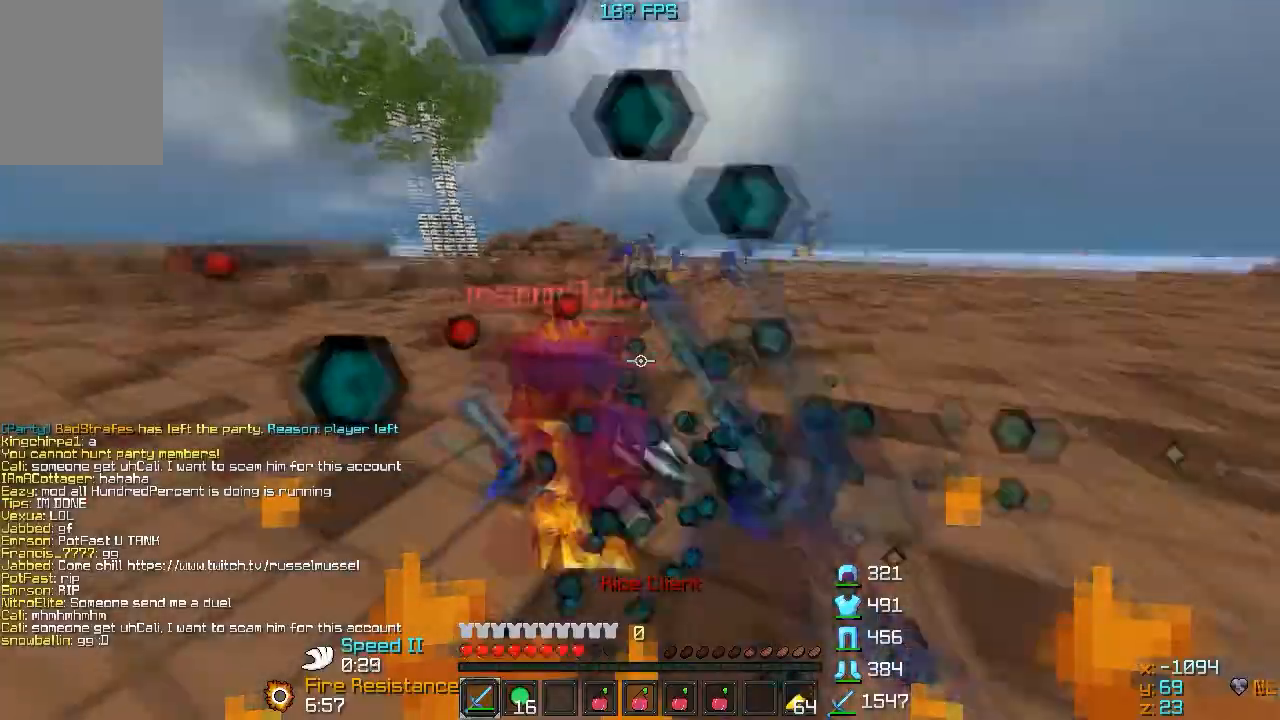
{"keys": ["w"], "events": [[33, "d", "up"], [283, "d", "down"], [433, "d", "up"]]}
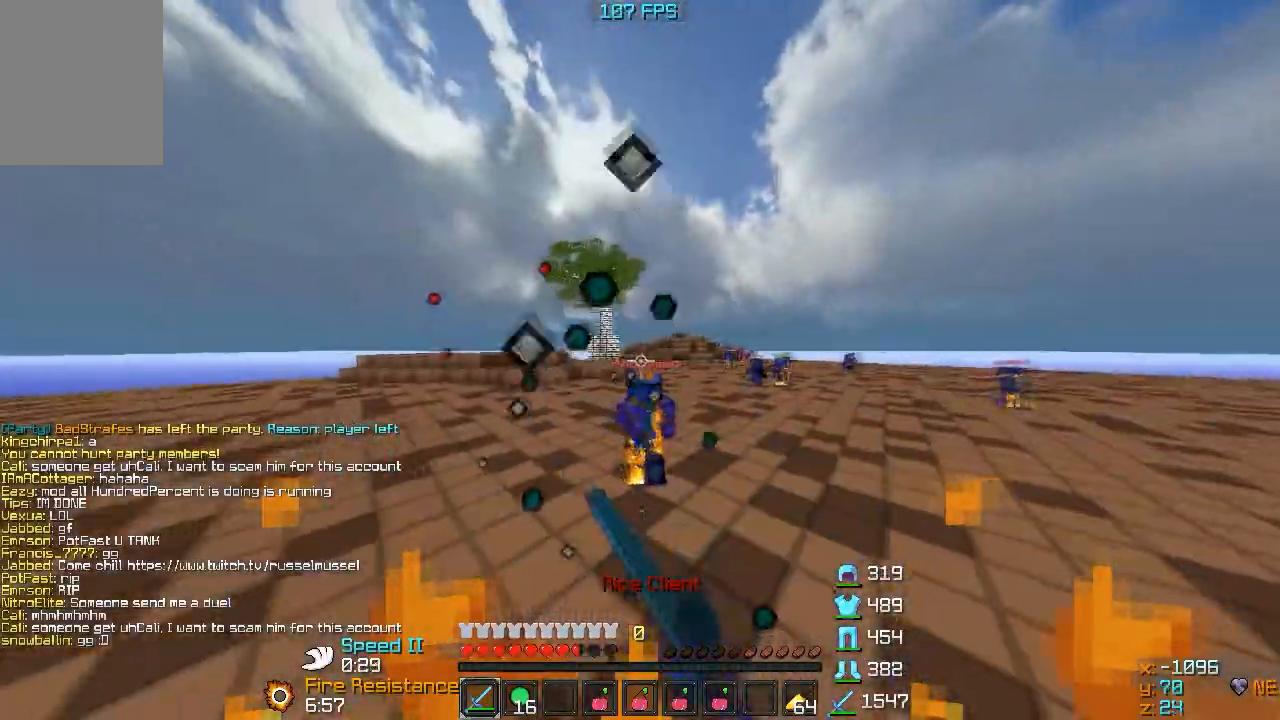
{"keys": ["w"], "events": [[83, "d", "down"], [183, "d", "up"]]}
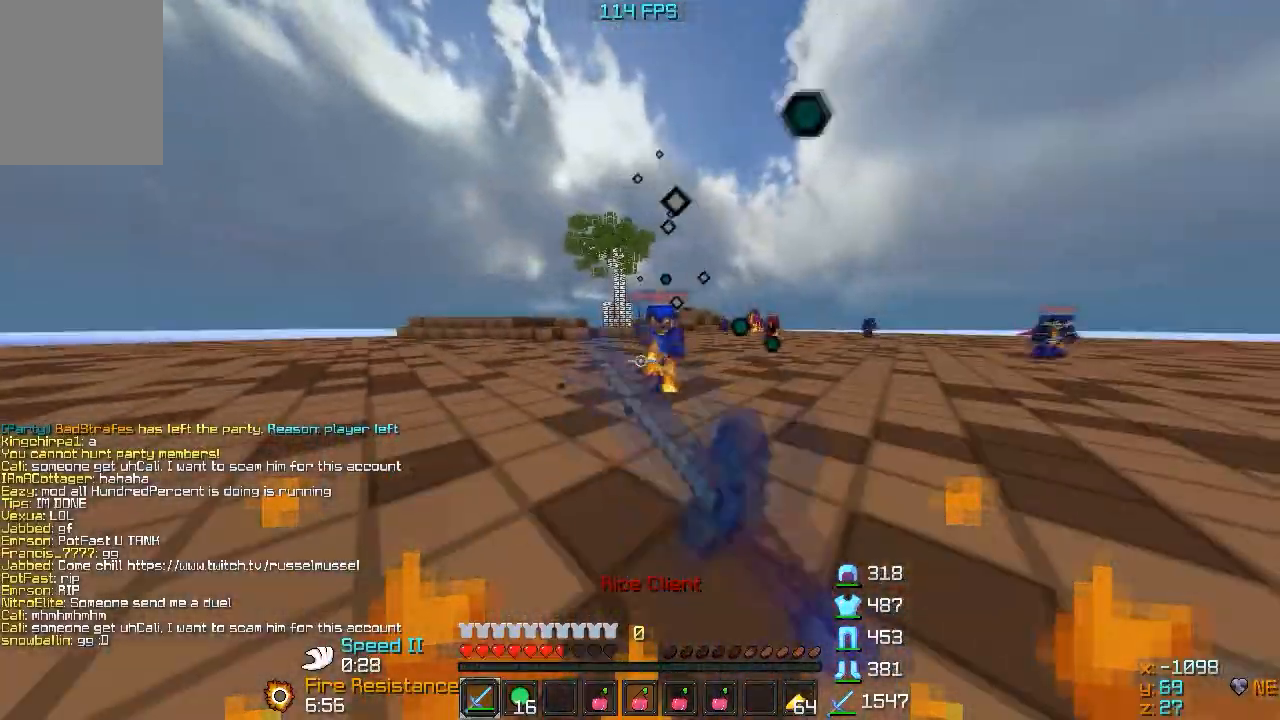
{"keys": ["a", "w"], "events": [[233, "d", "down"], [383, "a", "down"], [433, "d", "up"]]}
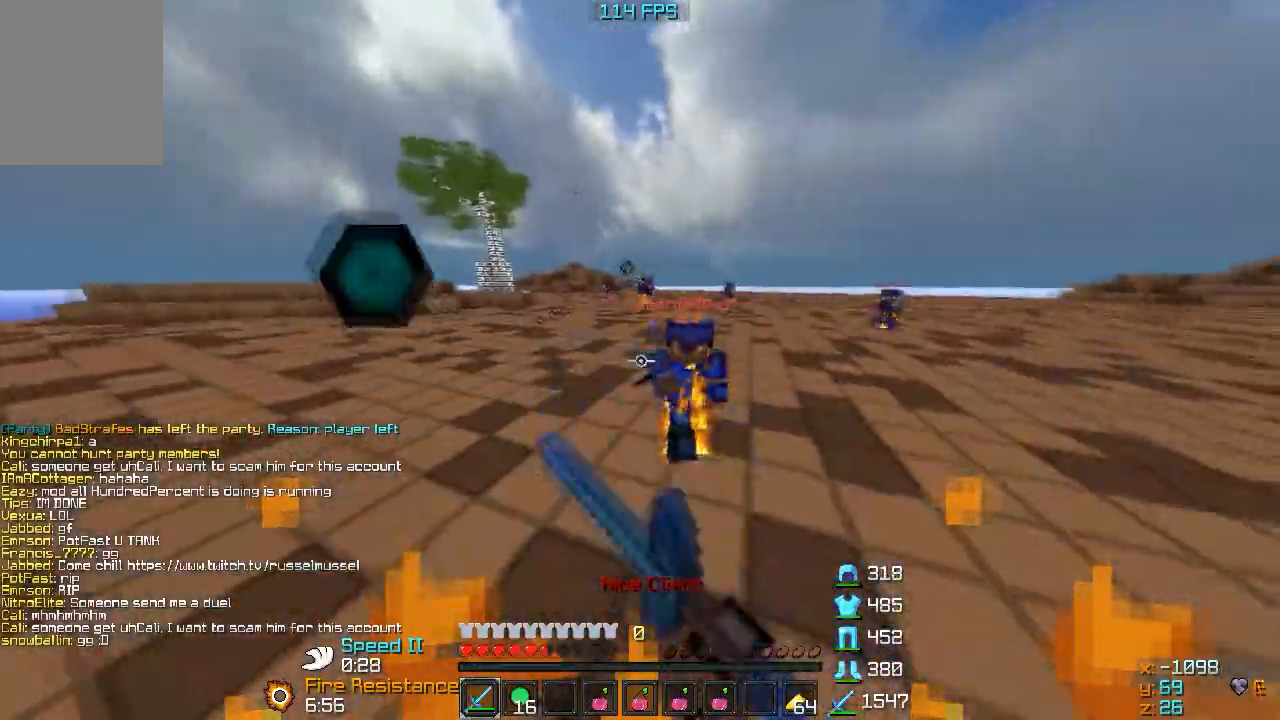
{"keys": ["a", "w"], "events": [[33, "a", "up"], [133, "shift", "down"], [233, "a", "down"], [233, "shift", "up"], [333, "w", "up"], [433, "w", "down"]]}
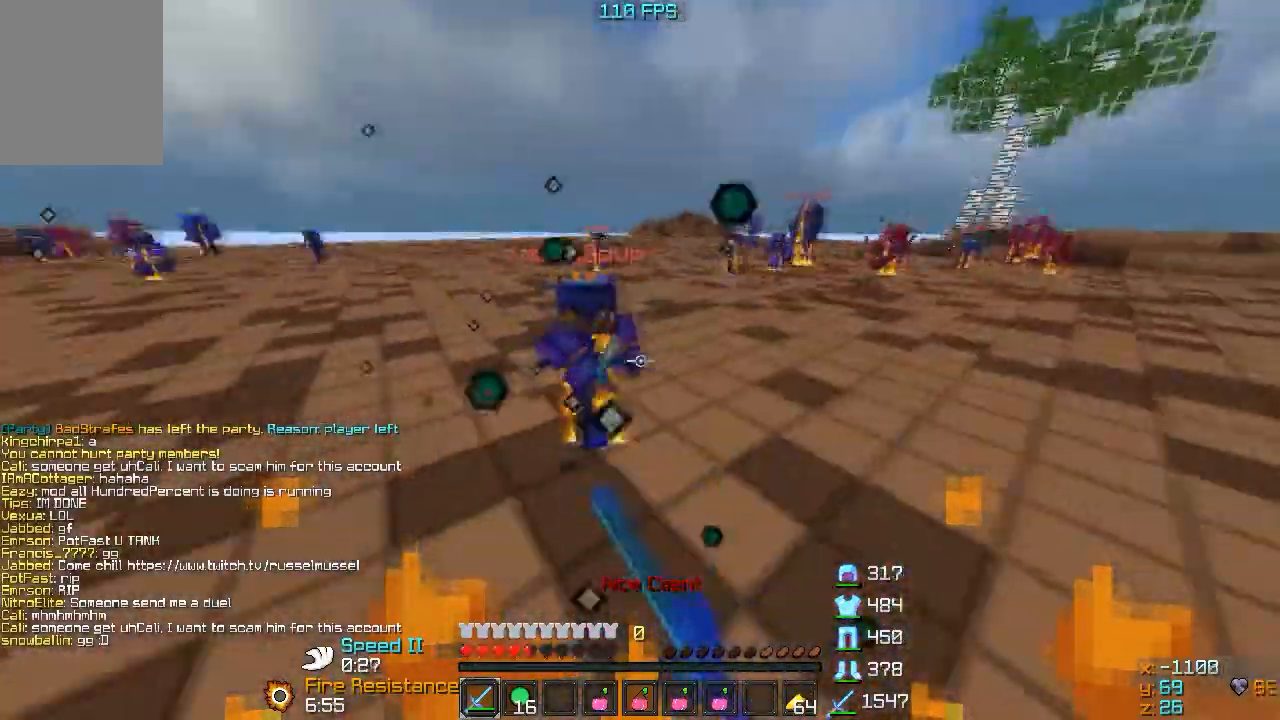
{"keys": ["a", "w"], "events": [[183, "a", "up"], [317, "a", "down"]]}
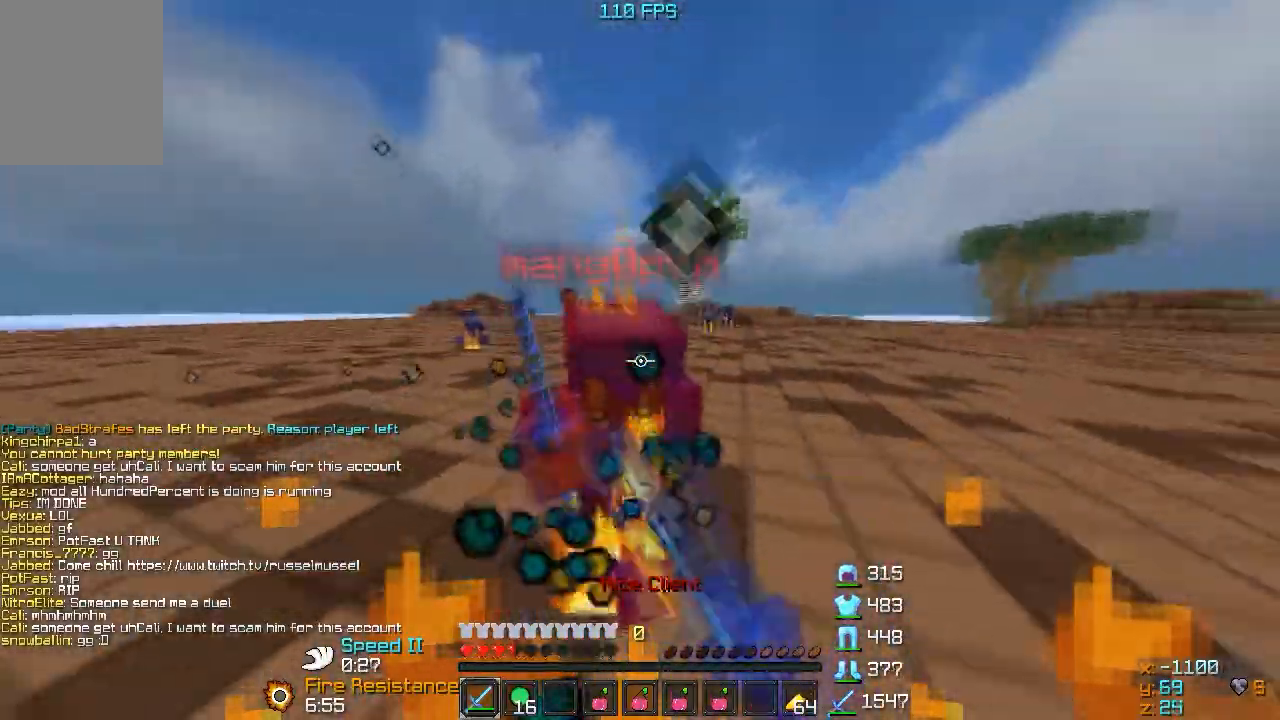
{"keys": ["a", "w"], "events": [[83, "w", "up"], [133, "w", "down"], [183, "a", "up"], [183, "d", "down"], [283, "a", "down"], [283, "d", "up"], [333, "w", "up"], [383, "w", "down"]]}
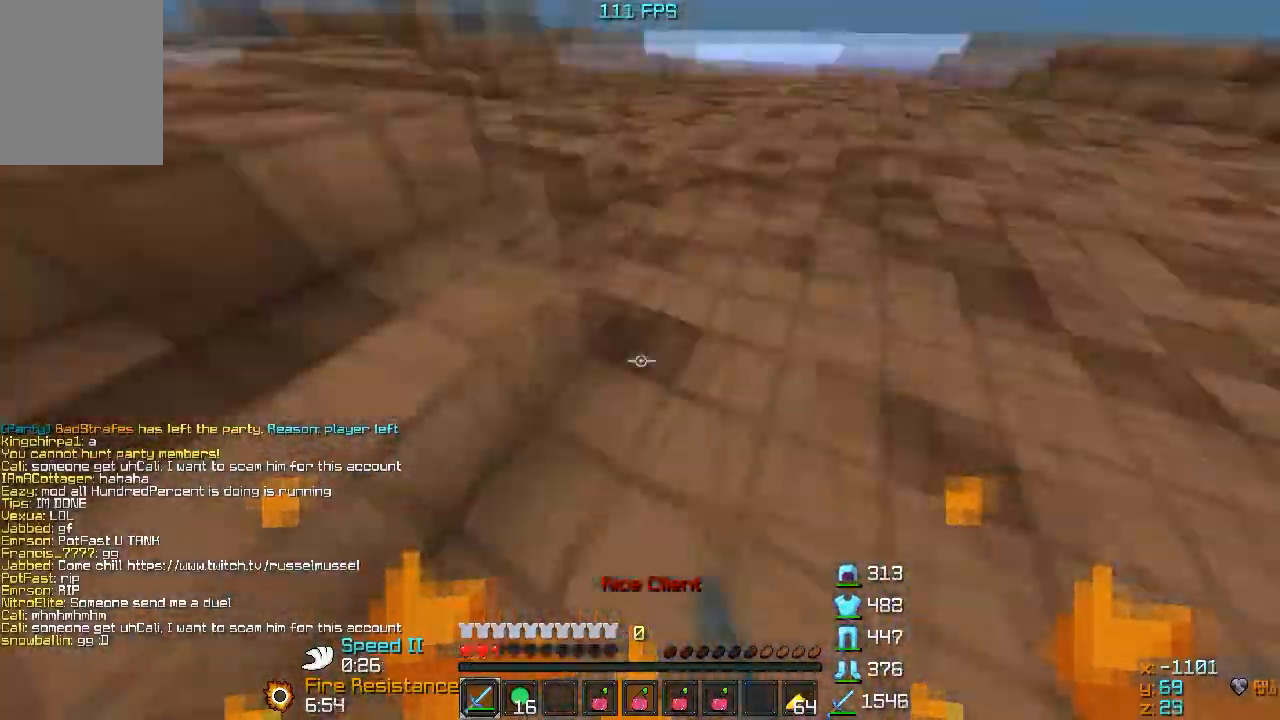
{"keys": ["w"], "events": [[33, "a", "up"]]}
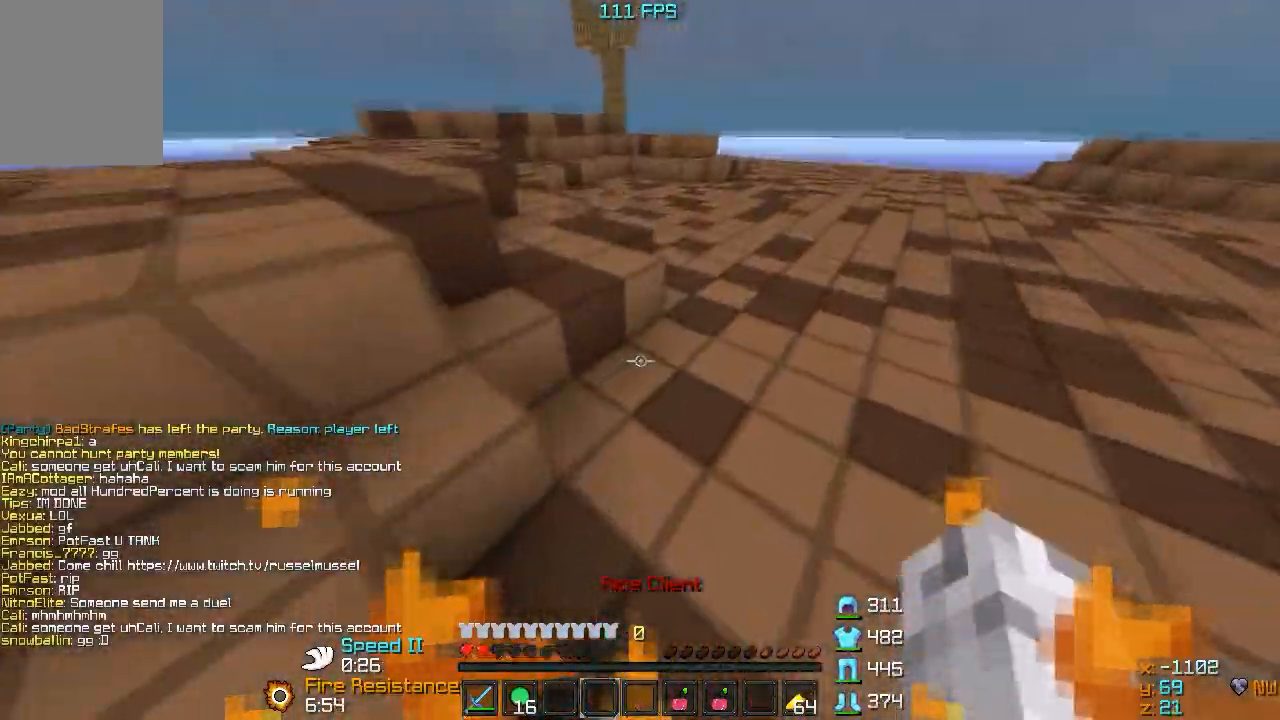
{"keys": ["d", "w"], "events": [[183, "w", "up"], [233, "d", "down"], [233, "w", "down"]]}
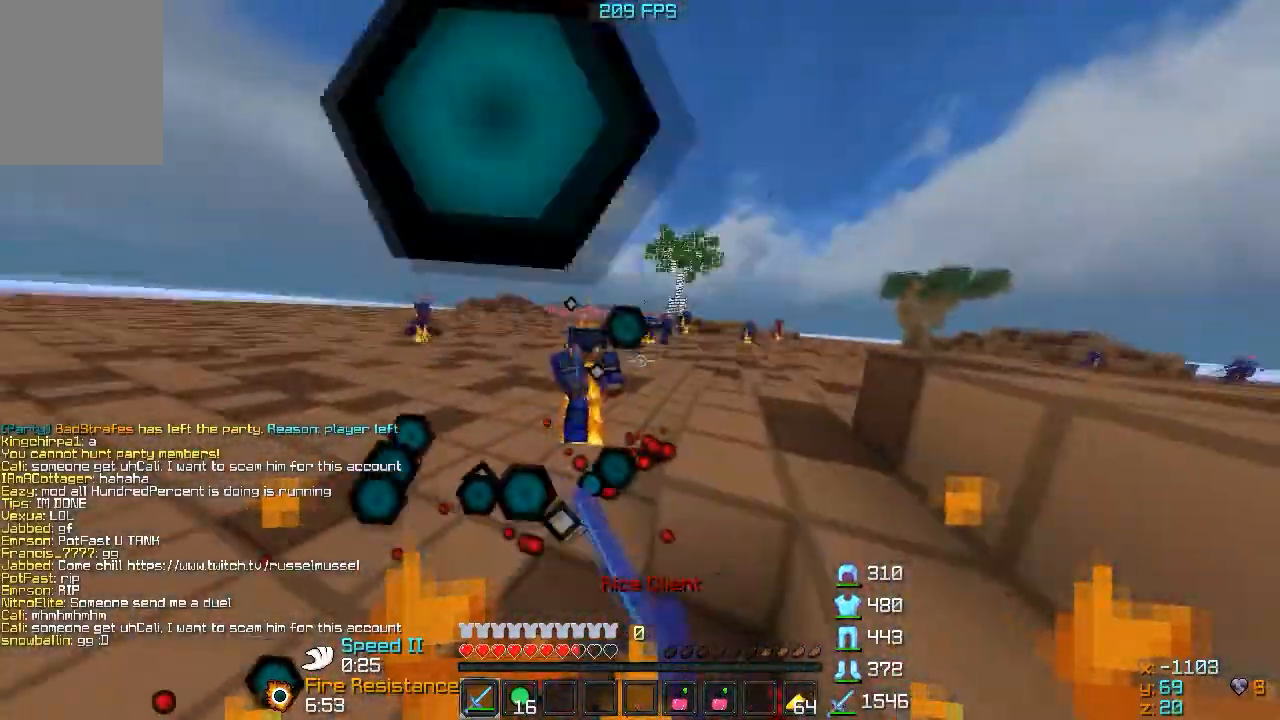
{"keys": ["d"], "events": [[83, "d", "up"], [417, "d", "down"], [500, "w", "up"]]}
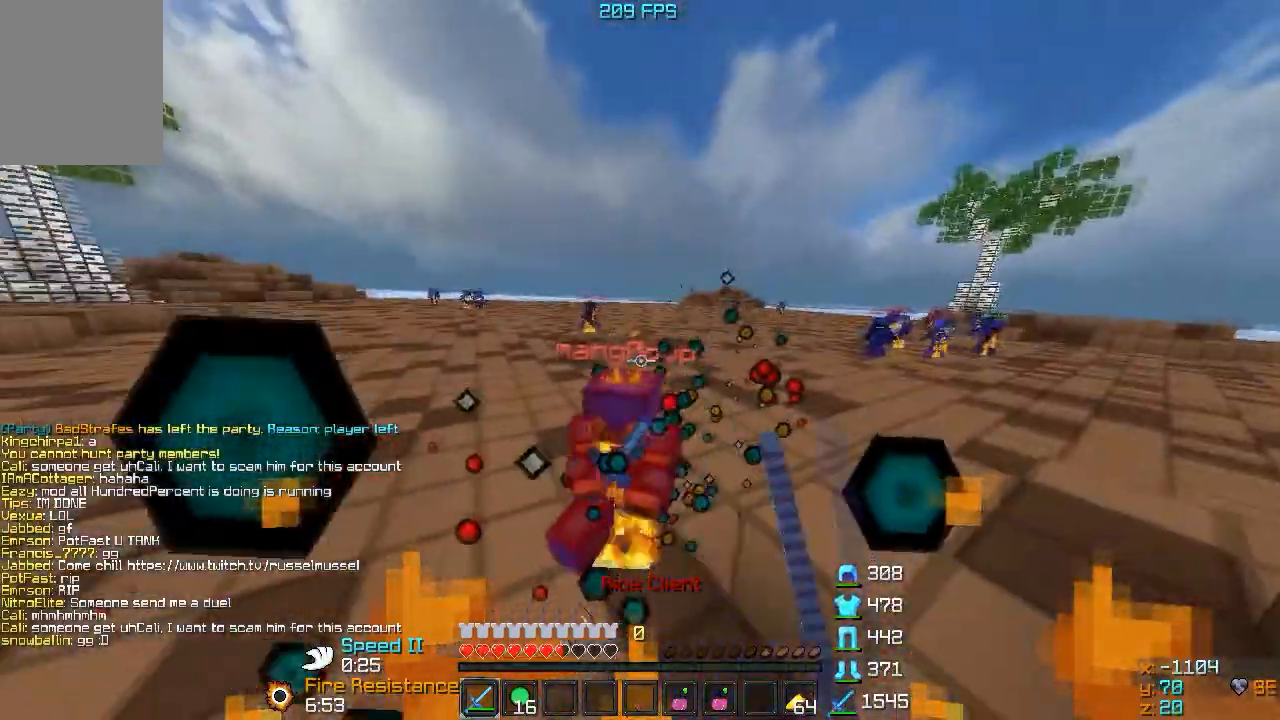
{"keys": ["a", "w"], "events": [[83, "a", "down"], [83, "d", "up"], [83, "w", "down"], [283, "a", "up"], [433, "a", "down"]]}
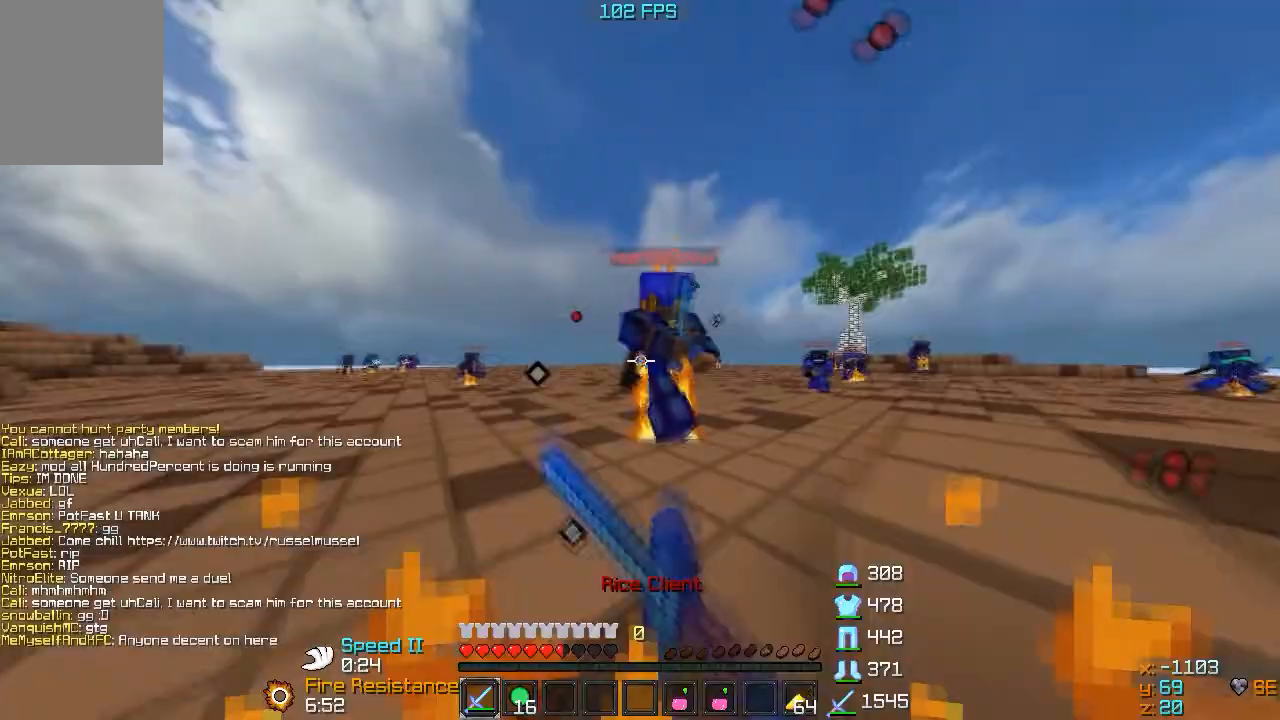
{"keys": ["w"], "events": [[83, "a", "up"], [183, "d", "down"], [333, "a", "down"], [333, "d", "up"], [483, "a", "up"]]}
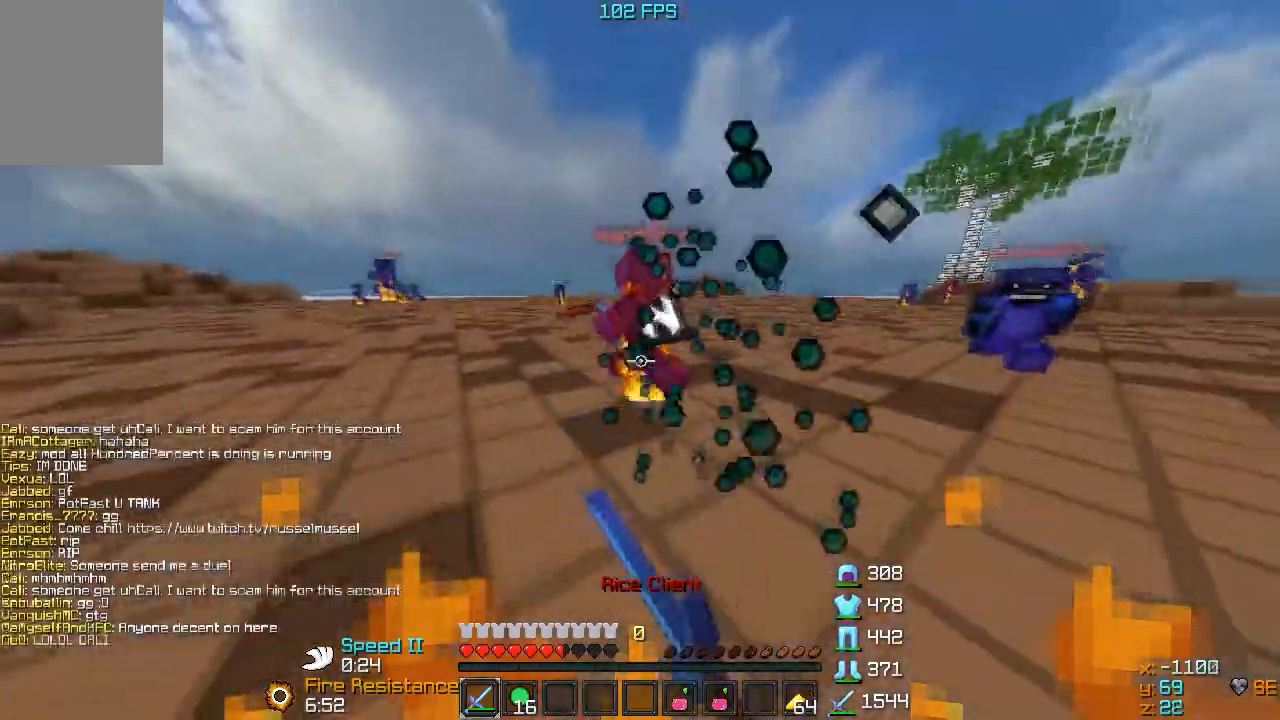
{"keys": ["w"], "events": [[117, "a", "down"], [333, "a", "up"]]}